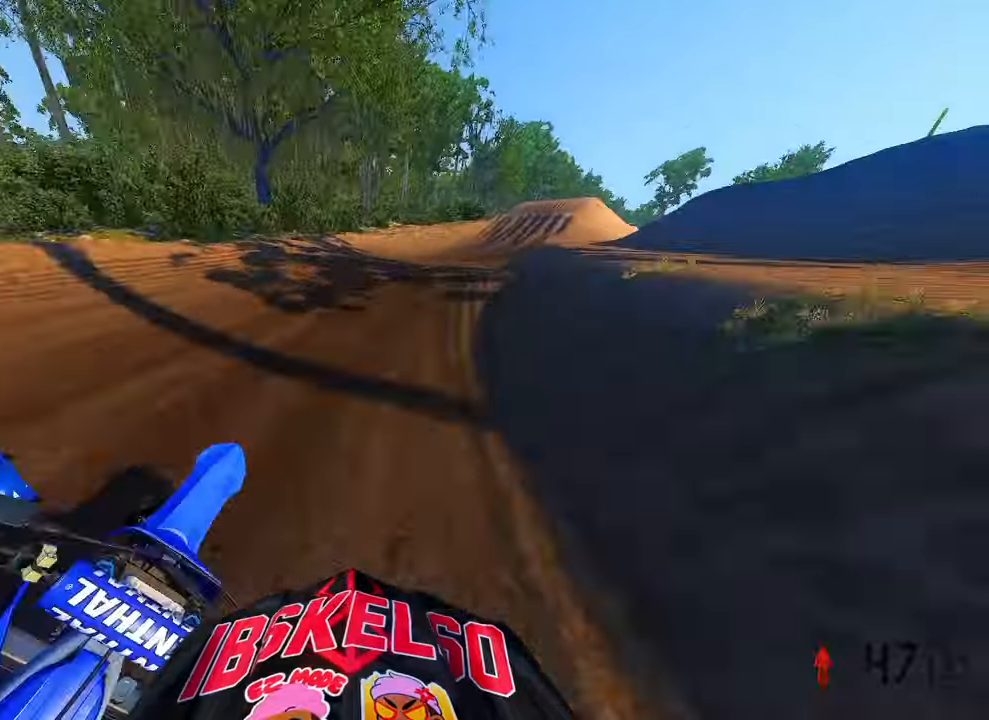
Gameplay with a controller (PlayStation layout); each line is a JSON object with the inputs held at the frame after it. "button_events" lists button changes between this image and that frame as [ms after this image, input, new state], when the widget could be followed in between (sticks are given only as held states). Not read: HOME.
{"buttons": ["R2"], "left_stick": "up-right", "right_stick": "up-left", "button_events": []}
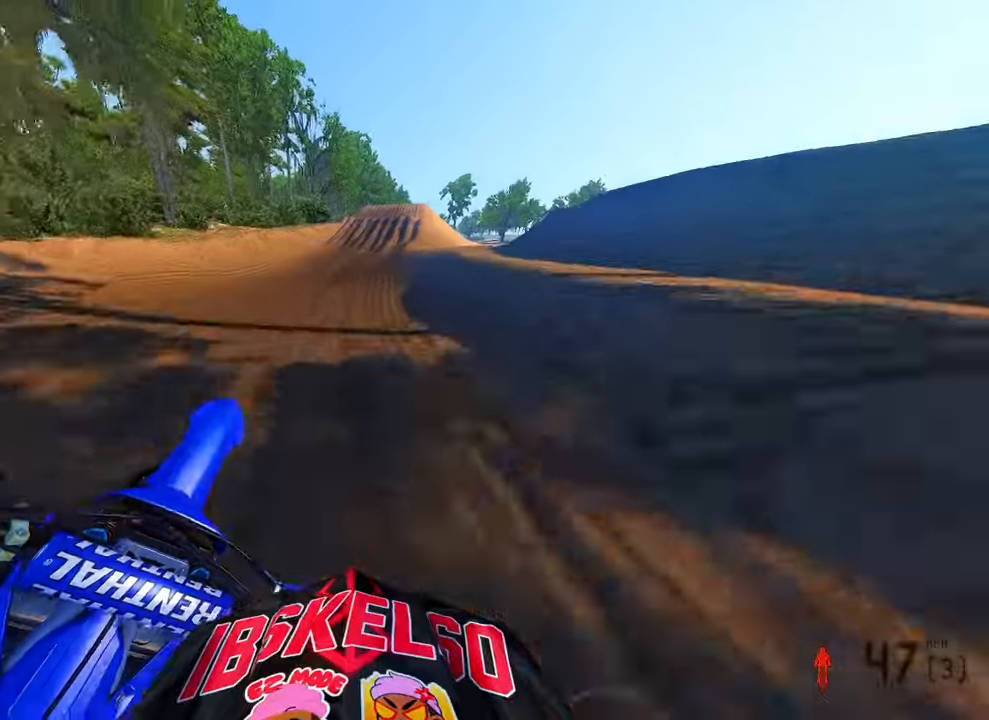
{"buttons": ["R2"], "left_stick": "up", "right_stick": "up", "button_events": [[233, "R2", "up"], [400, "R2", "down"]]}
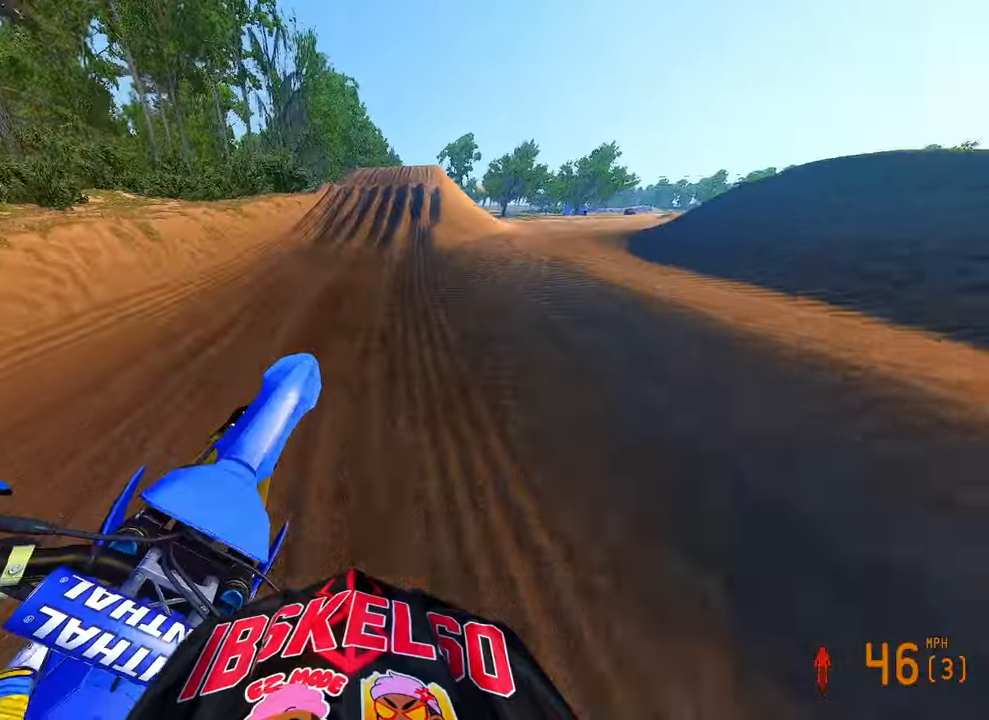
{"buttons": ["R2"], "left_stick": "center", "right_stick": "center", "button_events": []}
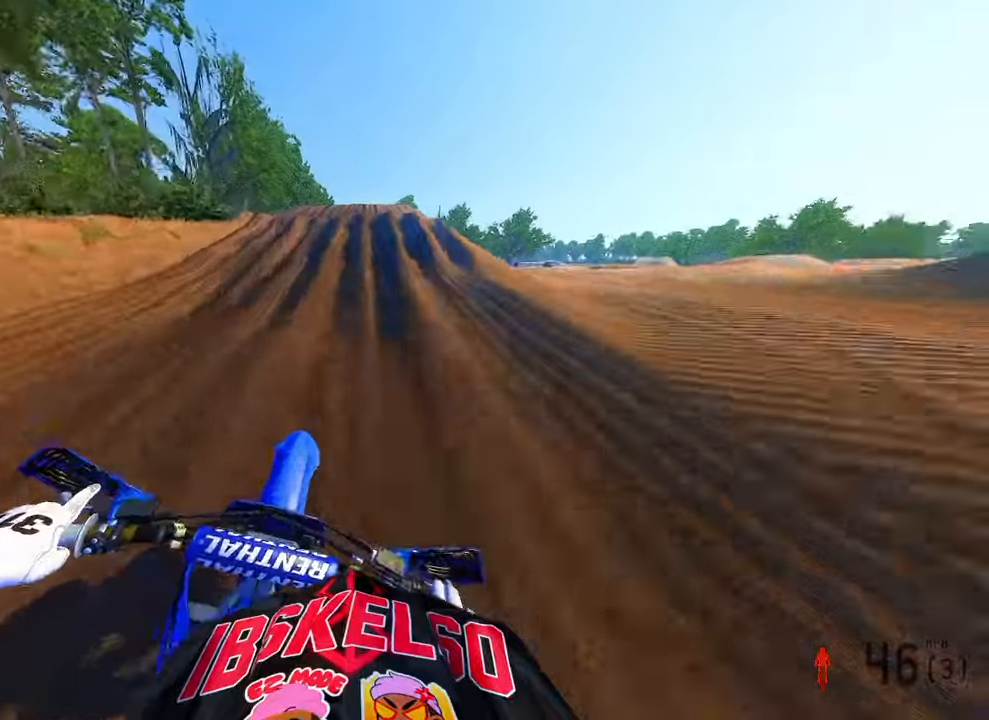
{"buttons": ["R2", "R3"], "left_stick": "center", "right_stick": "down-left", "button_events": [[483, "R3", "down"]]}
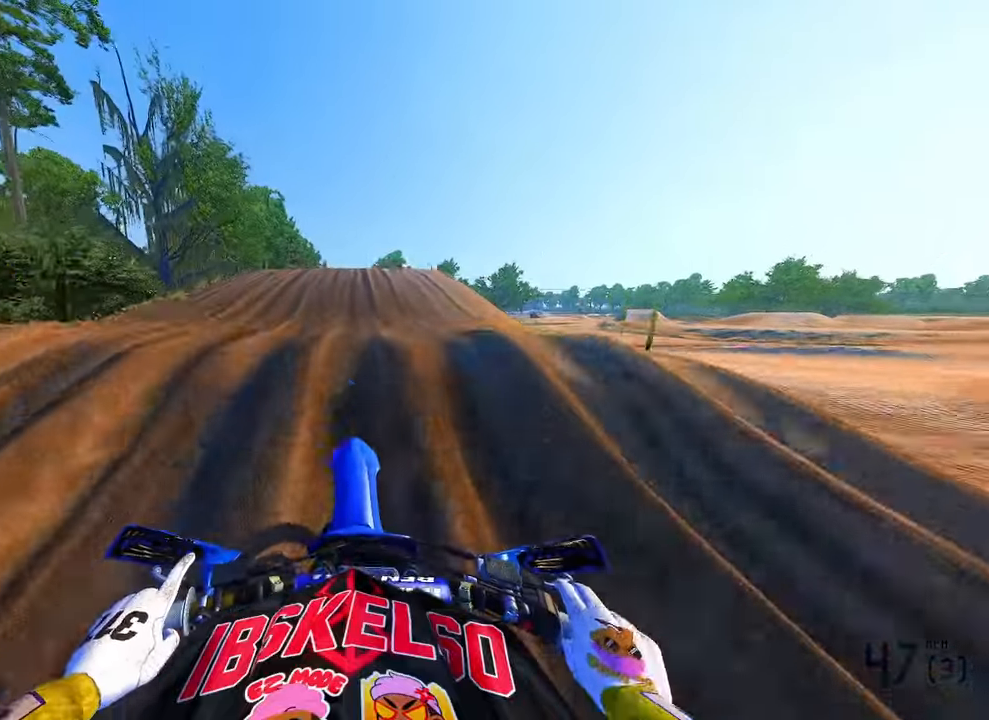
{"buttons": ["R2", "R3"], "left_stick": "center", "right_stick": "down-left", "button_events": [[33, "R2", "up"], [83, "R3", "up"], [300, "R2", "down"], [433, "R3", "down"]]}
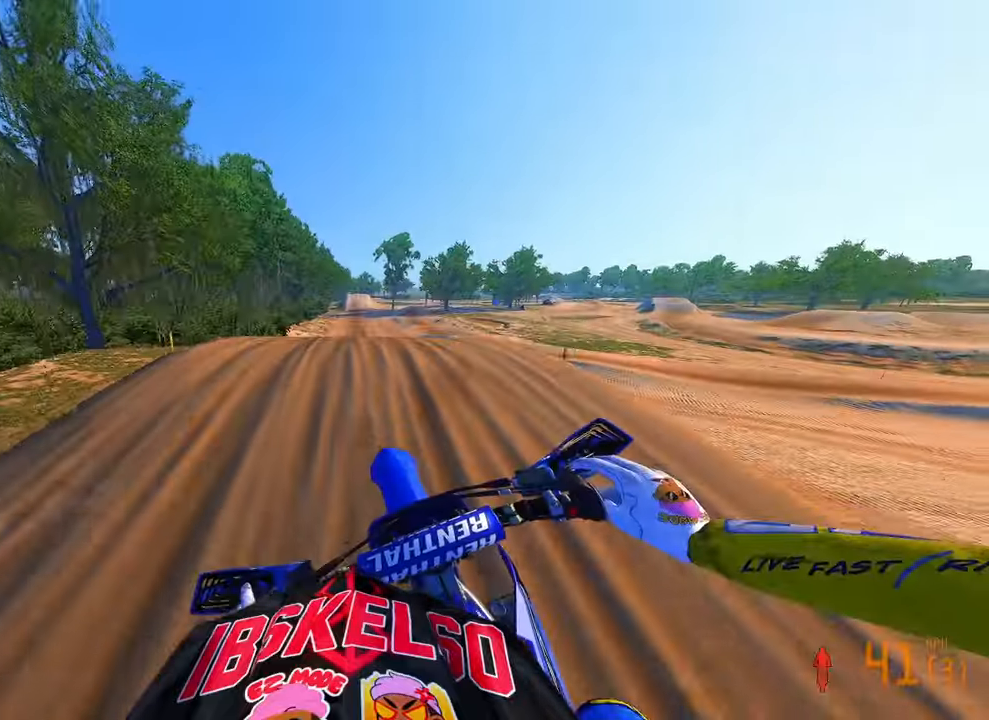
{"buttons": [], "left_stick": "center", "right_stick": "center", "button_events": [[16, "R3", "up"], [83, "R2", "up"]]}